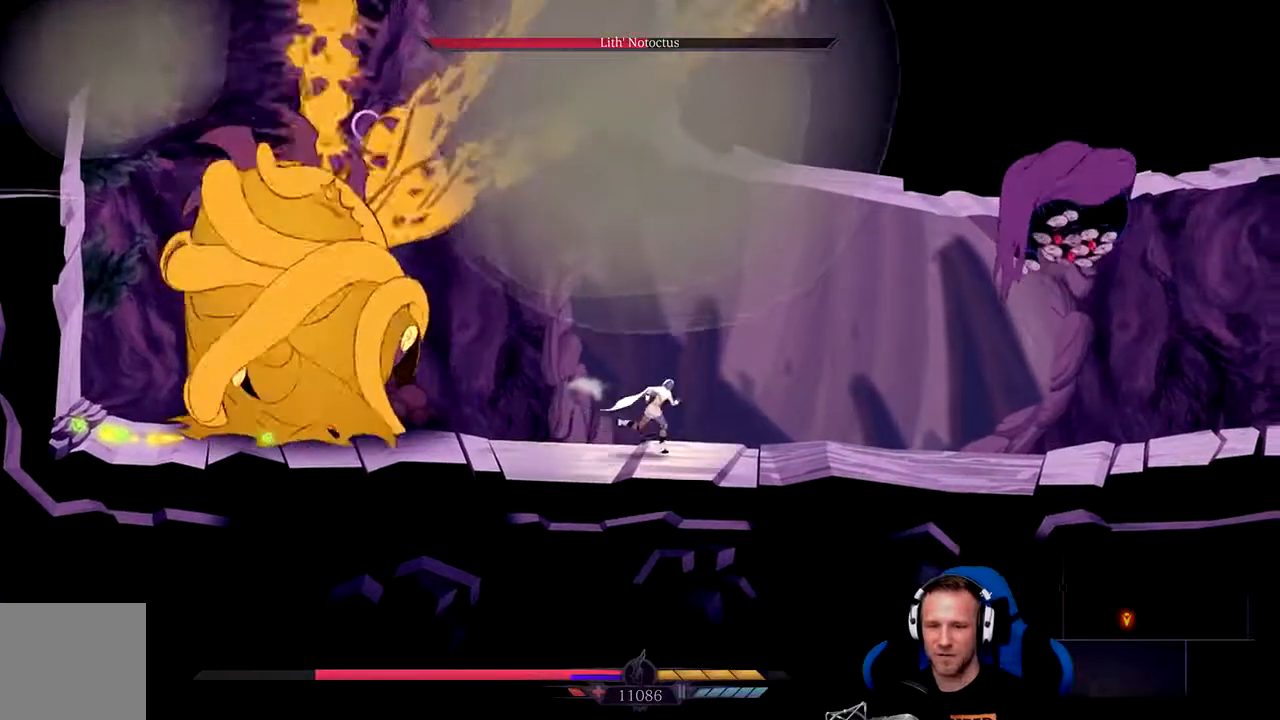
Gameplay with a controller (Xbox layout); each line is a JSON object with the inputs held at the frame after it (dt_ms = milliseconds from this image to that frame). "events" lists button and stick changes between this image and that frame as [ms after this image, input, new state], when the widget could be followed in between.
{"dt_ms": 500, "buttons": [], "left_stick": "right", "right_stick": "center", "events": []}
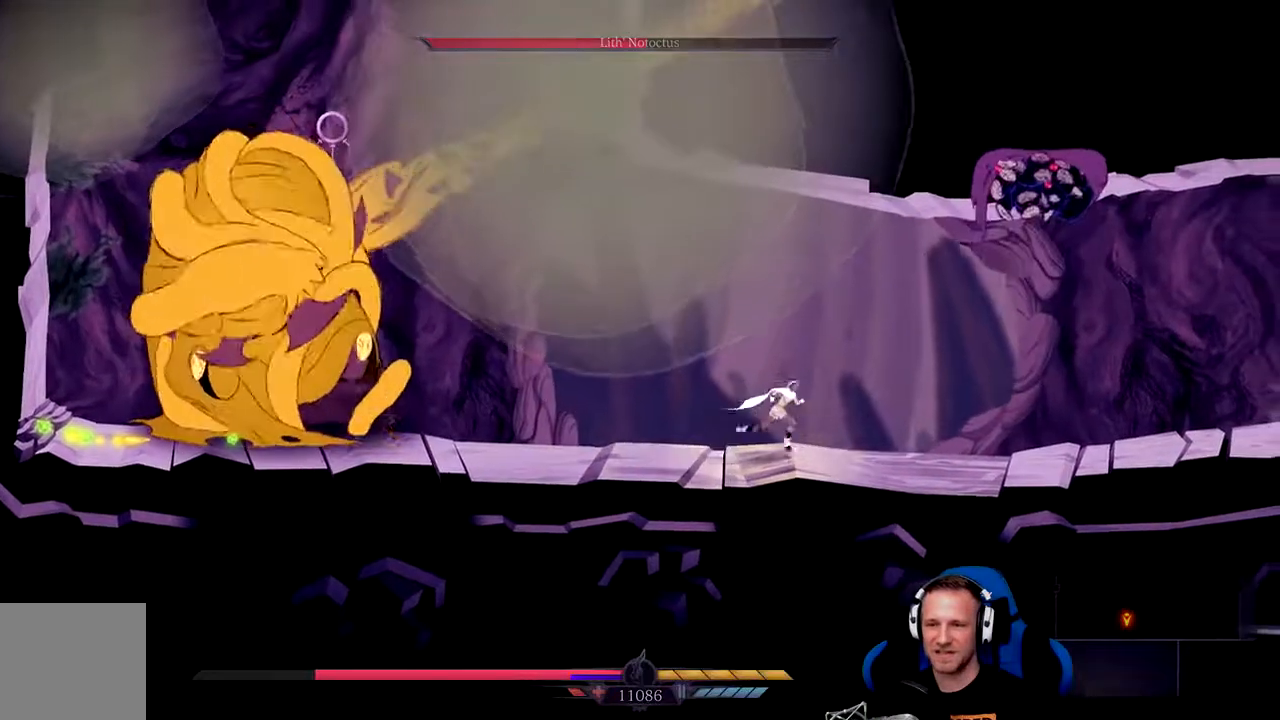
{"dt_ms": 500, "buttons": ["A"], "left_stick": "right", "right_stick": "center", "events": [[350, "A", "down"]]}
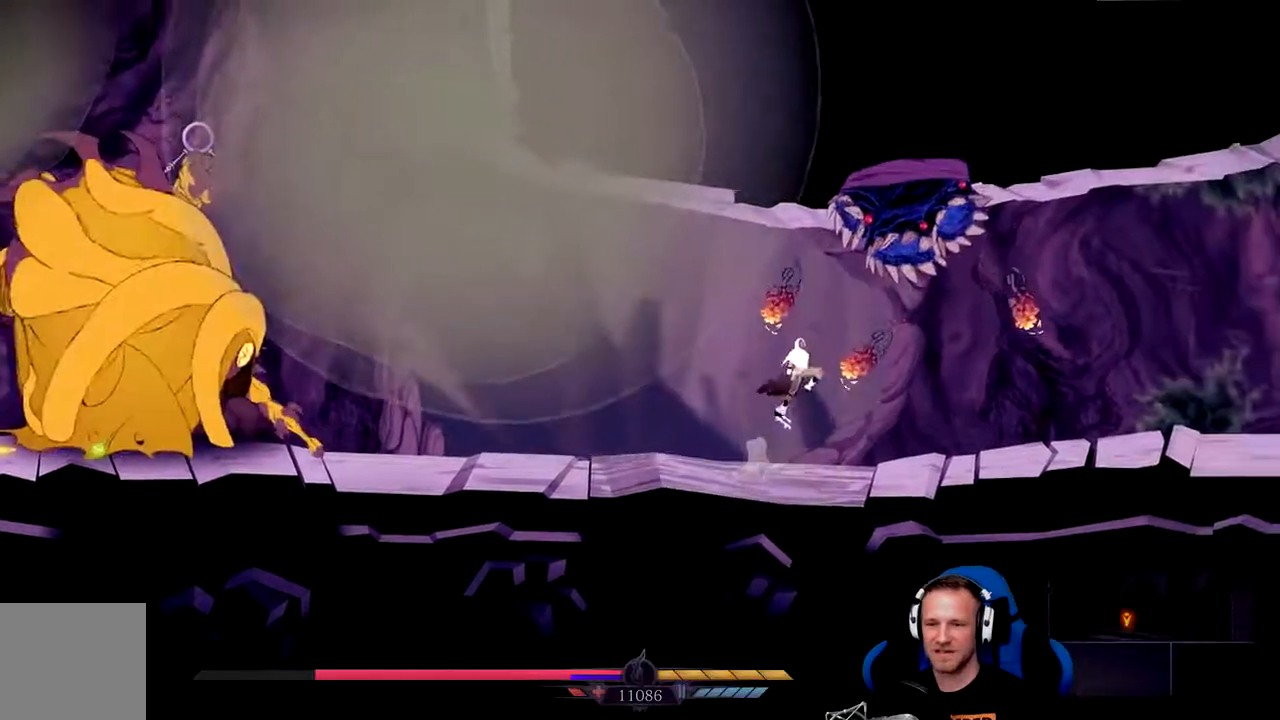
{"dt_ms": 500, "buttons": [], "left_stick": "center", "right_stick": "center", "events": [[83, "left_stick", "up-right"], [117, "A", "up"], [183, "X", "down"], [250, "X", "up"], [283, "X", "down"], [350, "X", "up"], [417, "X", "down"], [483, "X", "up"], [483, "left_stick", "center"]]}
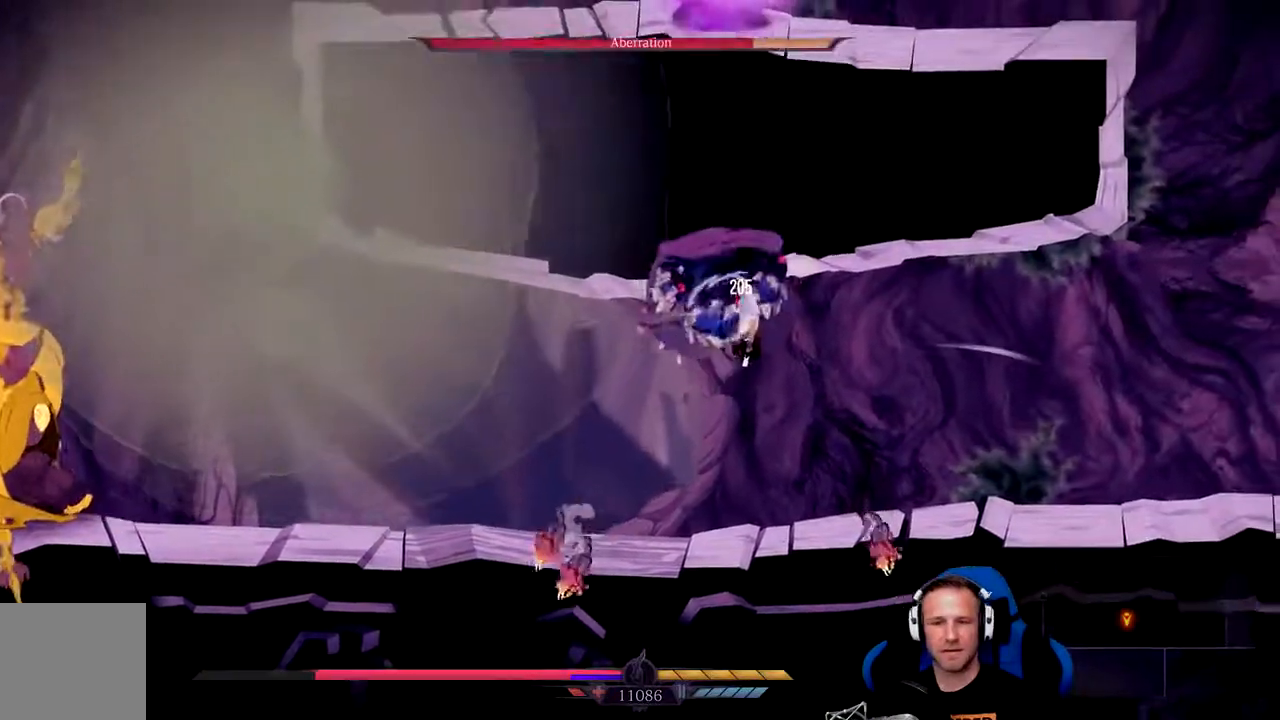
{"dt_ms": 500, "buttons": ["X"], "left_stick": "left", "right_stick": "center", "events": [[17, "X", "down"], [83, "X", "up"], [150, "X", "down"], [217, "X", "up"], [267, "X", "down"], [267, "left_stick", "left"], [300, "X", "up"], [367, "X", "down"], [400, "X", "up"], [467, "X", "down"]]}
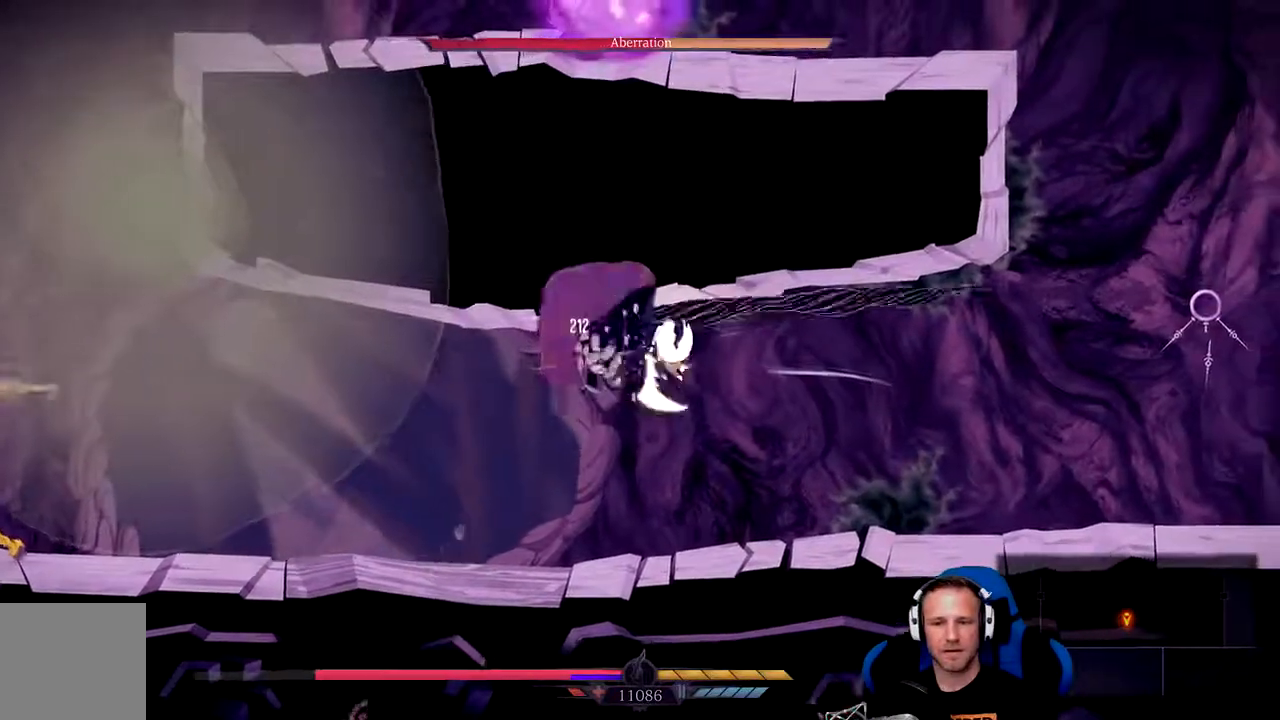
{"dt_ms": 1000, "buttons": [], "left_stick": "center", "right_stick": "center"}
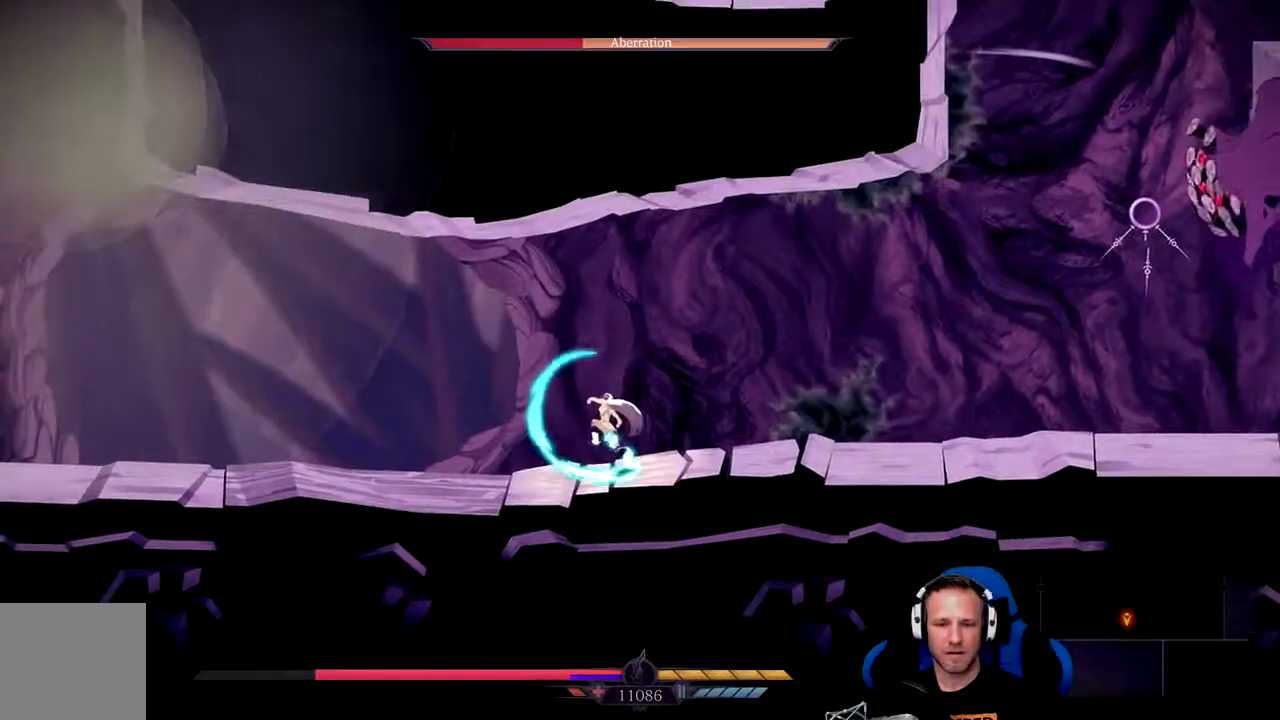
{"dt_ms": 500, "buttons": [], "left_stick": "left", "right_stick": "center", "events": [[100, "left_stick", "right"], [217, "left_stick", "center"], [267, "left_stick", "left"]]}
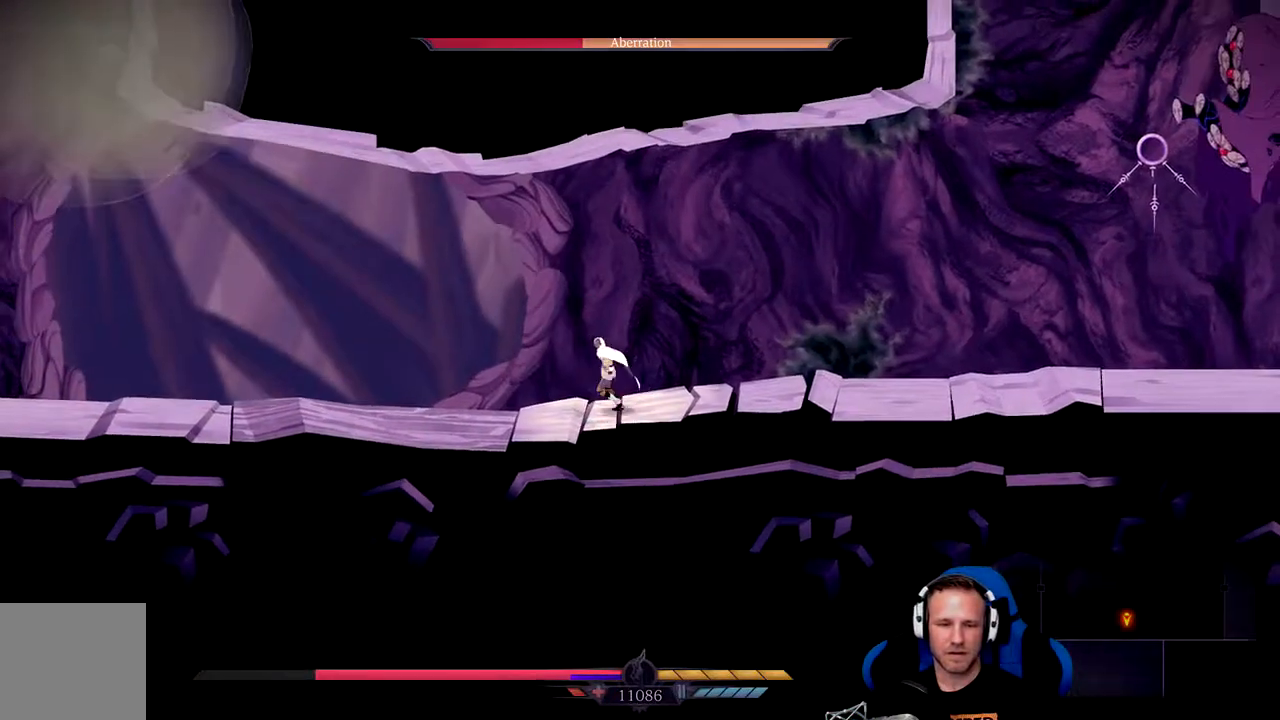
{"dt_ms": 500, "buttons": [], "left_stick": "left", "right_stick": "center", "events": []}
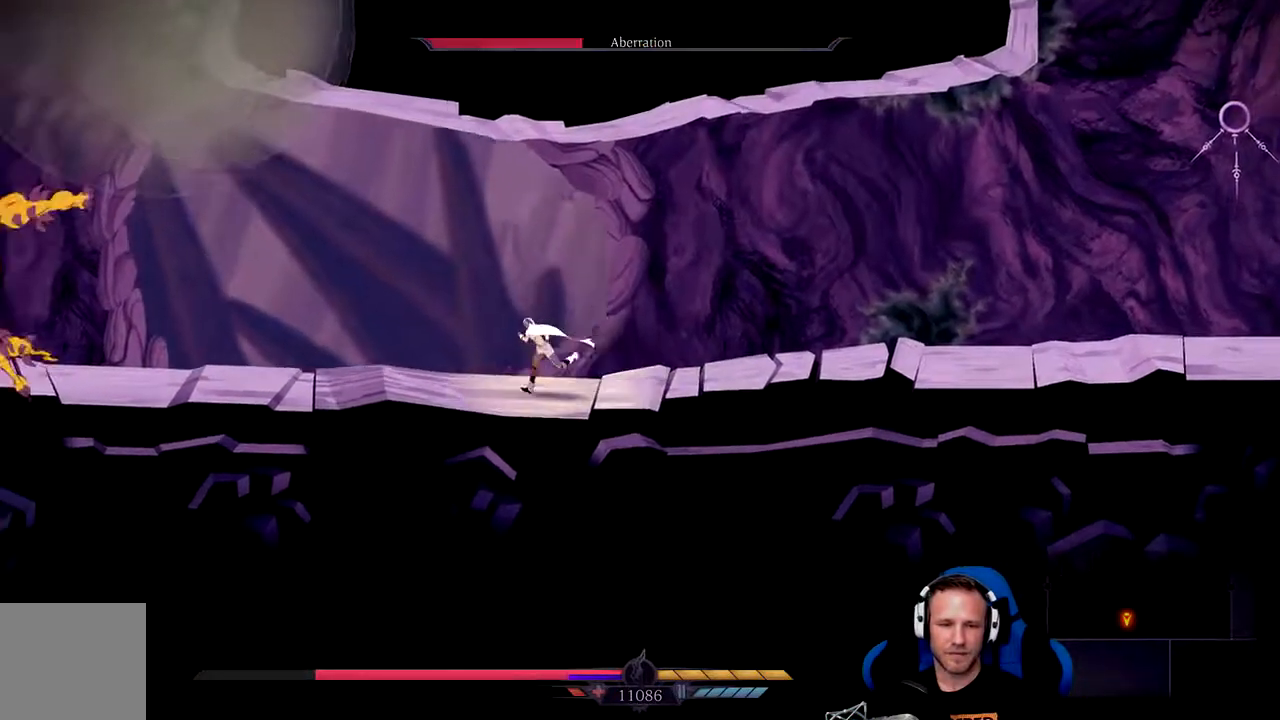
{"dt_ms": 500, "buttons": [], "left_stick": "right", "right_stick": "center", "events": [[150, "left_stick", "center"], [350, "left_stick", "right"]]}
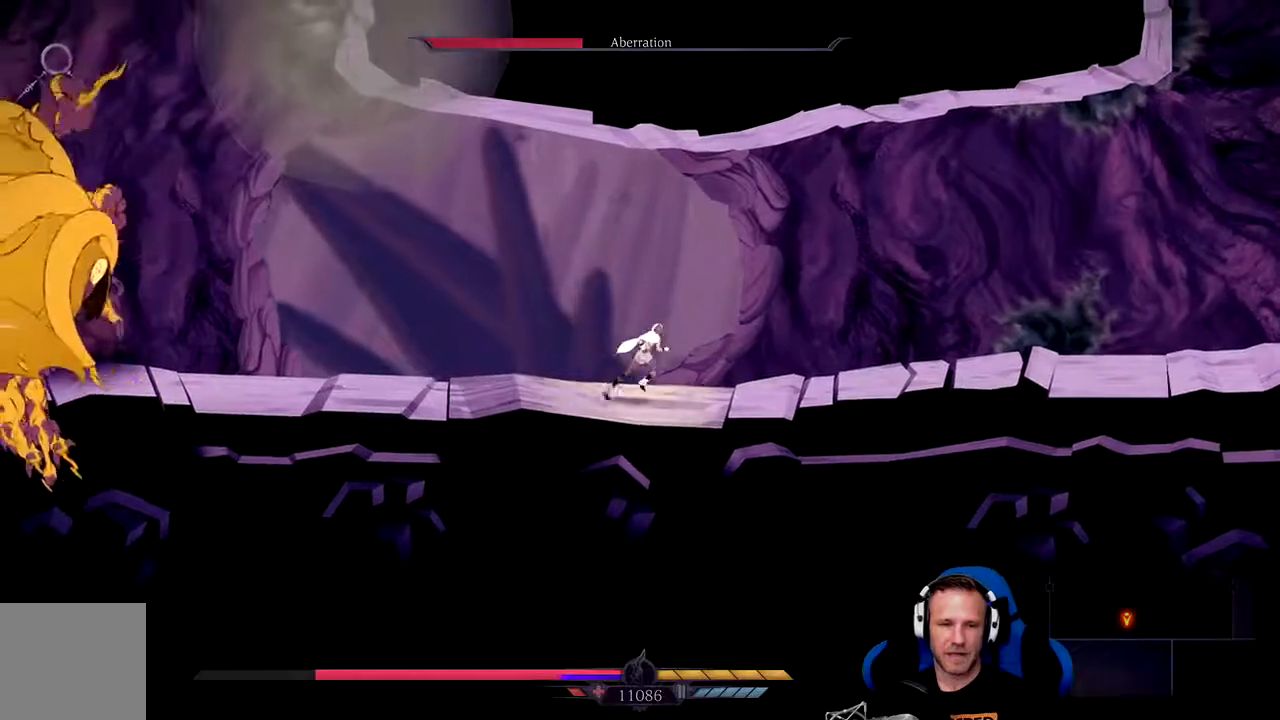
{"dt_ms": 500, "buttons": [], "left_stick": "center", "right_stick": "center", "events": [[467, "left_stick", "center"]]}
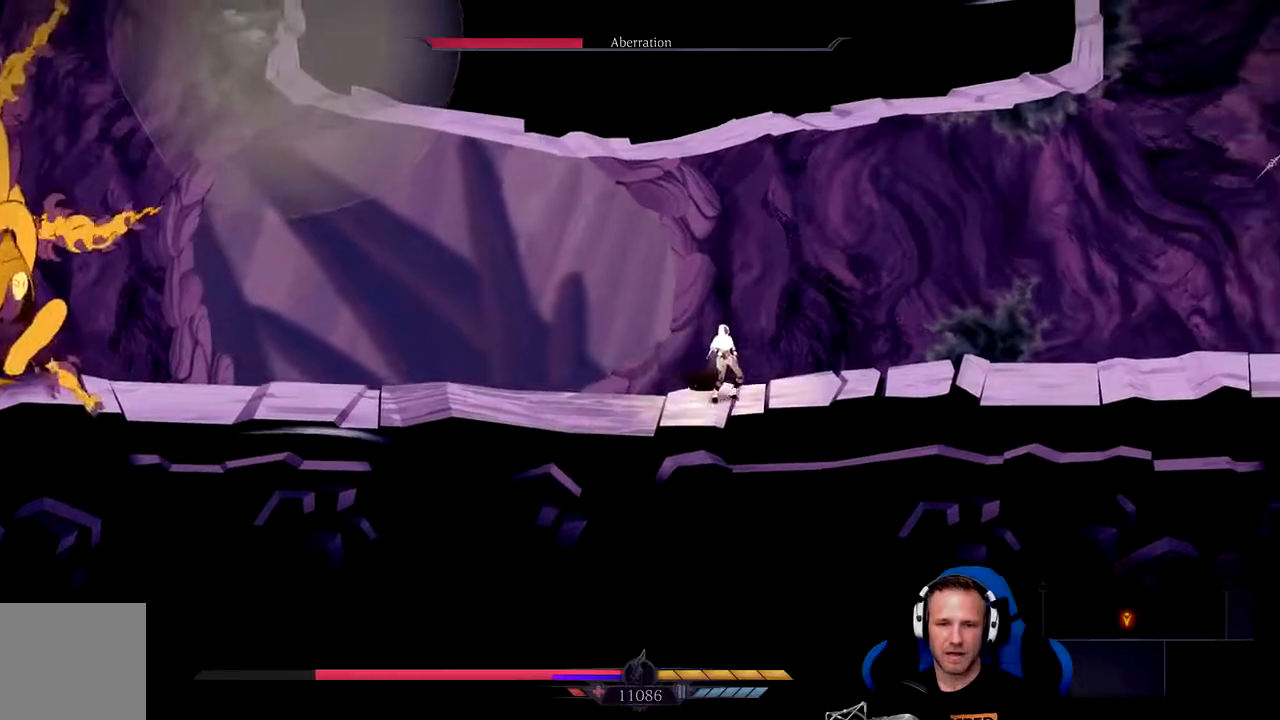
{"dt_ms": 1000, "buttons": ["A"], "left_stick": "right", "right_stick": "center", "events": [[200, "left_stick", "left"], [367, "left_stick", "center"], [500, "left_stick", "right"], [967, "A", "down"]]}
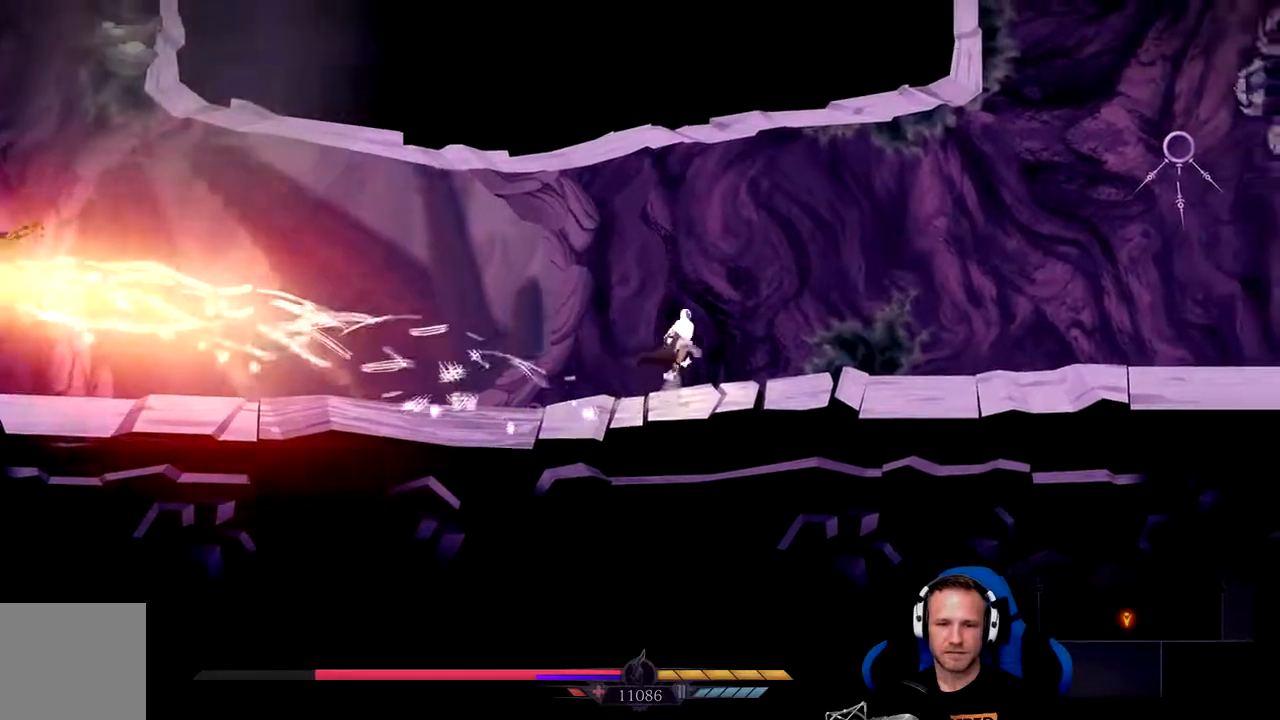
{"dt_ms": 500, "buttons": ["A"], "left_stick": "left", "right_stick": "center", "events": [[133, "left_stick", "center"], [333, "A", "up"], [433, "A", "down"], [433, "left_stick", "left"]]}
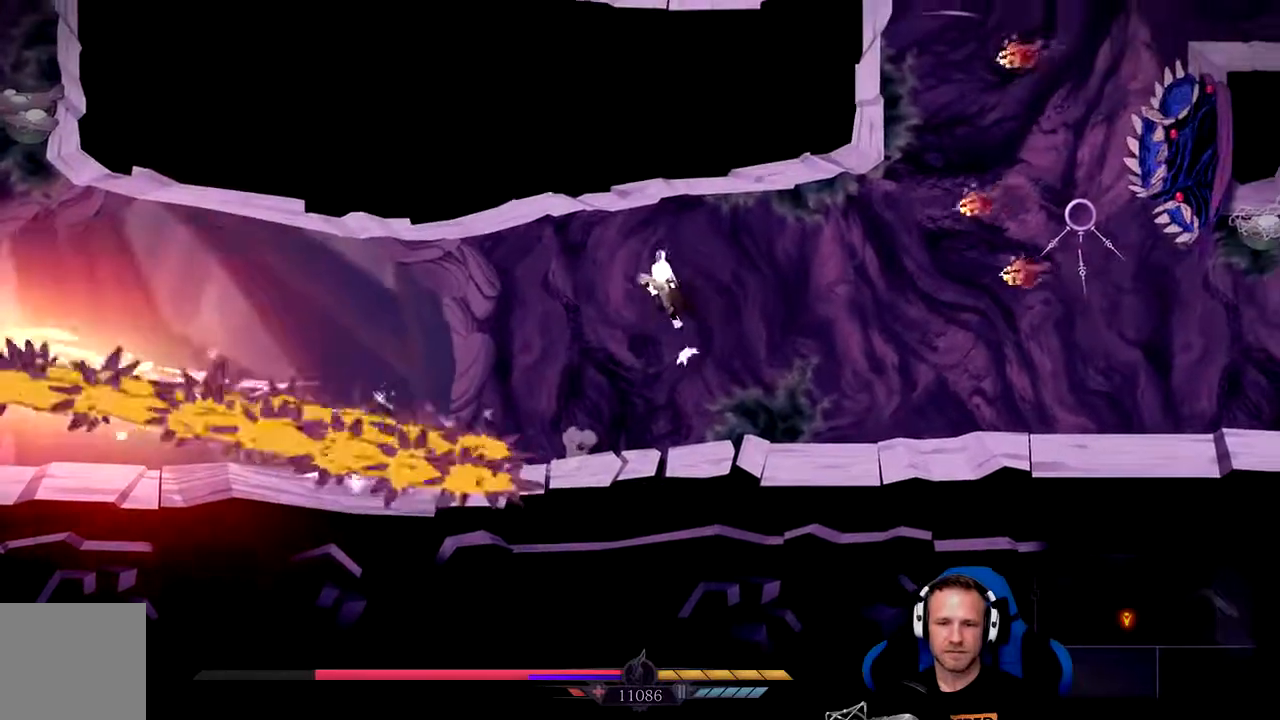
{"dt_ms": 500, "buttons": ["A"], "left_stick": "center", "right_stick": "center", "events": [[117, "A", "up"], [383, "left_stick", "center"], [483, "A", "down"]]}
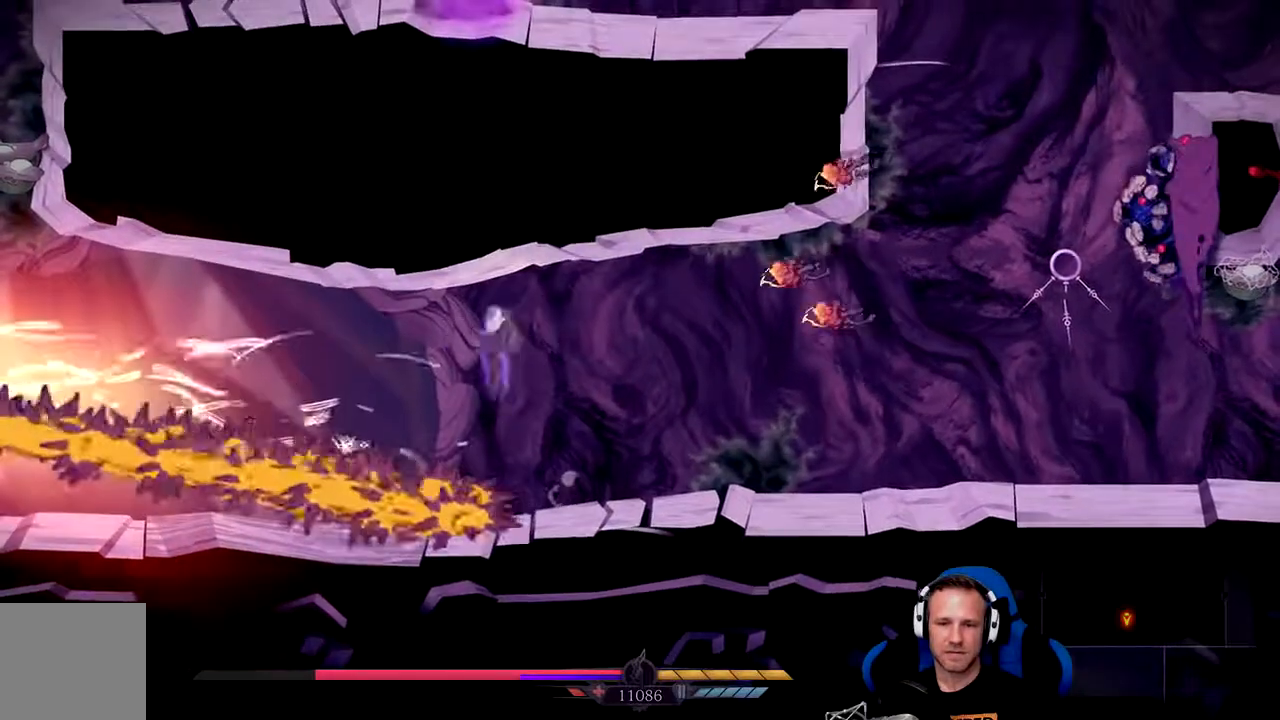
{"dt_ms": 500, "buttons": ["A"], "left_stick": "up-left", "right_stick": "center", "events": [[17, "left_stick", "up-left"]]}
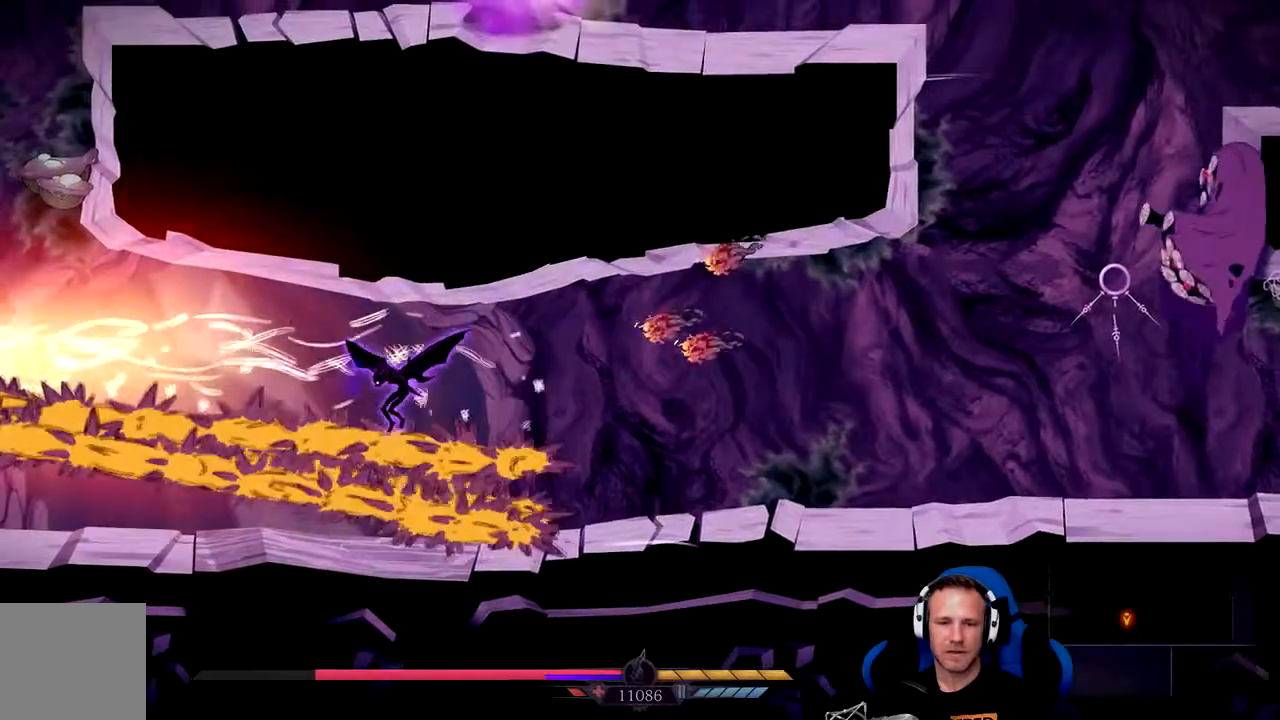
{"dt_ms": 500, "buttons": [], "left_stick": "center", "right_stick": "center", "events": [[350, "A", "up"], [417, "left_stick", "center"]]}